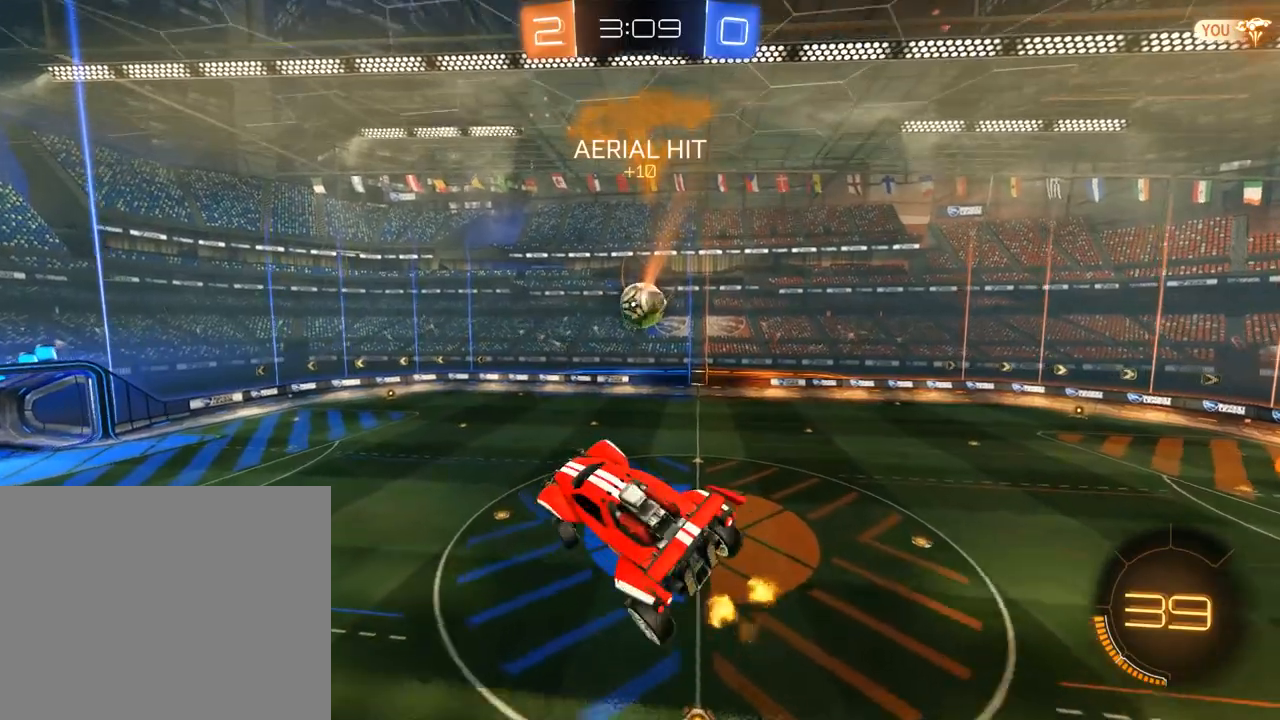
Gameplay with a controller (Xbox layout); each line is a JSON object with the inputs held at the frame after it (dt_ms = milliseconds from this image to that frame). "events" lists button and stick changes between this image and that frame as [ms after this image, input, new state], when the widget could be followed in between.
{"dt_ms": 1000, "buttons": ["B"], "left_stick": "center", "right_stick": "center", "events": [[117, "left_stick", "down-left"], [183, "Y", "down"], [250, "Y", "up"], [250, "left_stick", "center"], [317, "Y", "down"], [350, "L2", "down"], [417, "Y", "up"], [850, "left_stick", "down-left"], [917, "left_stick", "center"], [983, "L2", "up"]]}
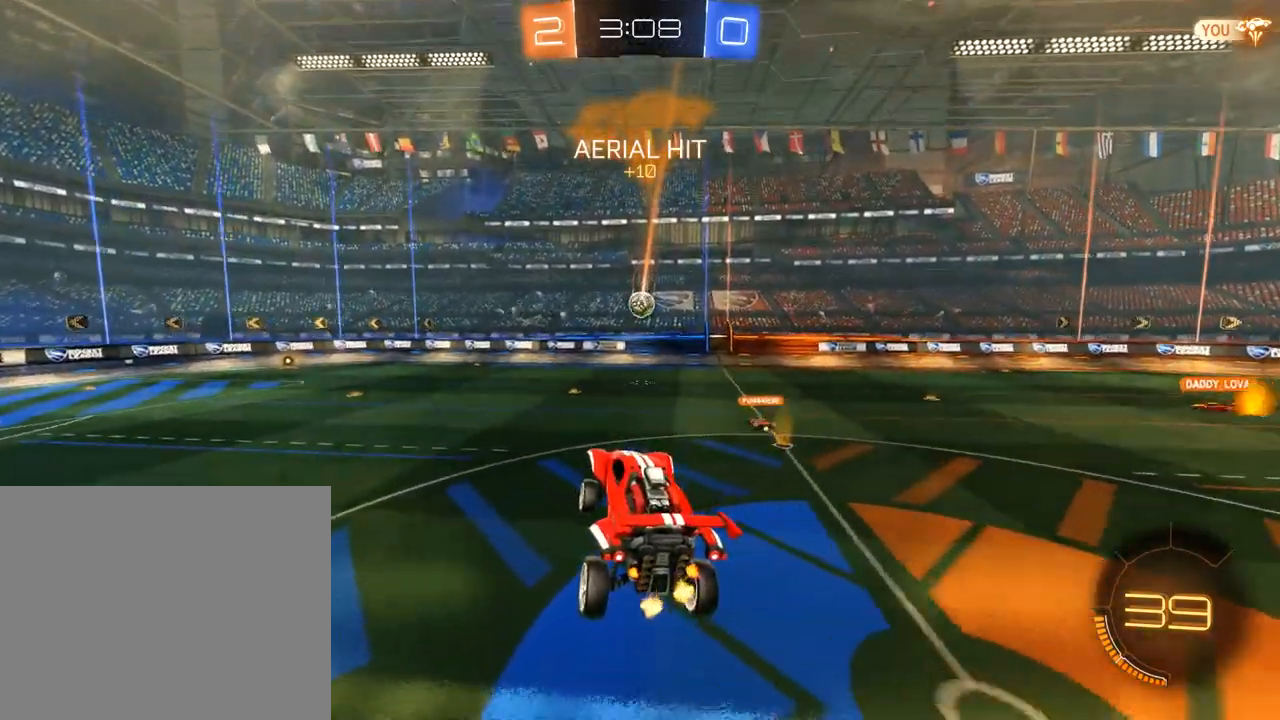
{"dt_ms": 500, "buttons": ["B"], "left_stick": "right", "right_stick": "center", "events": [[83, "left_stick", "right"]]}
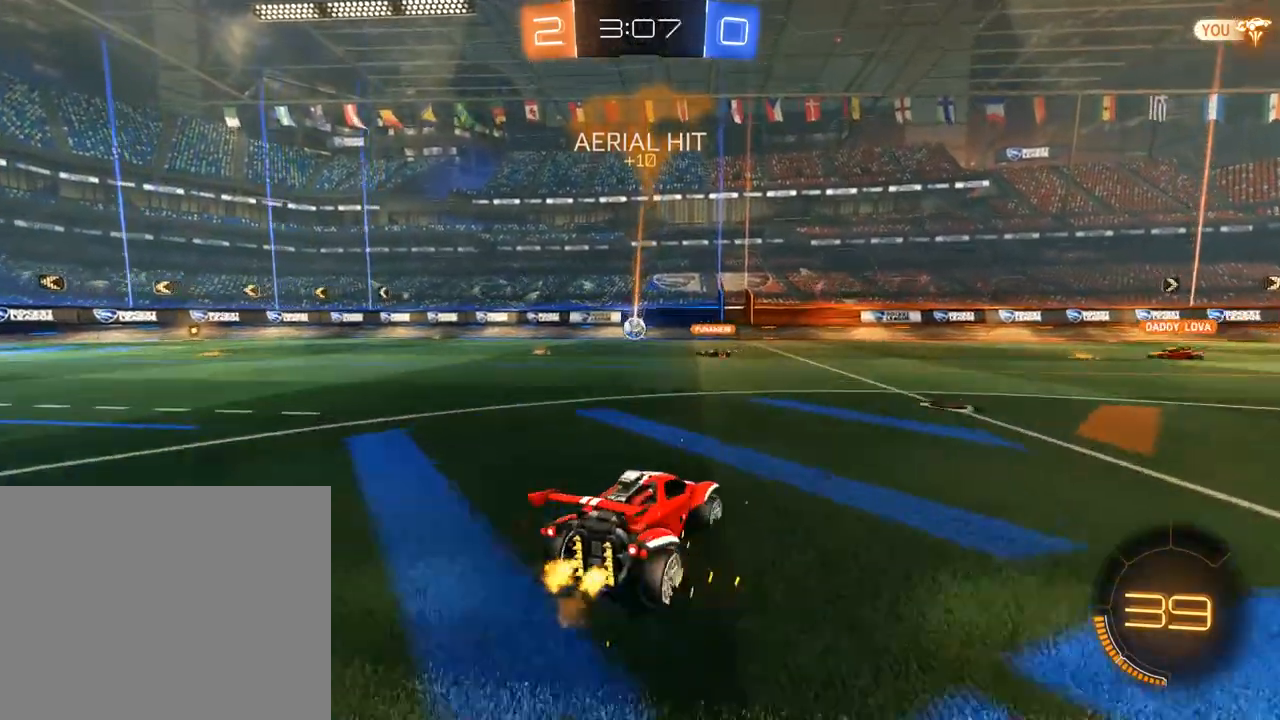
{"dt_ms": 500, "buttons": ["A", "B", "L3"], "left_stick": "up", "right_stick": "center", "events": [[350, "left_stick", "up"], [417, "A", "down"], [417, "L3", "down"], [450, "A", "up"], [483, "A", "down"]]}
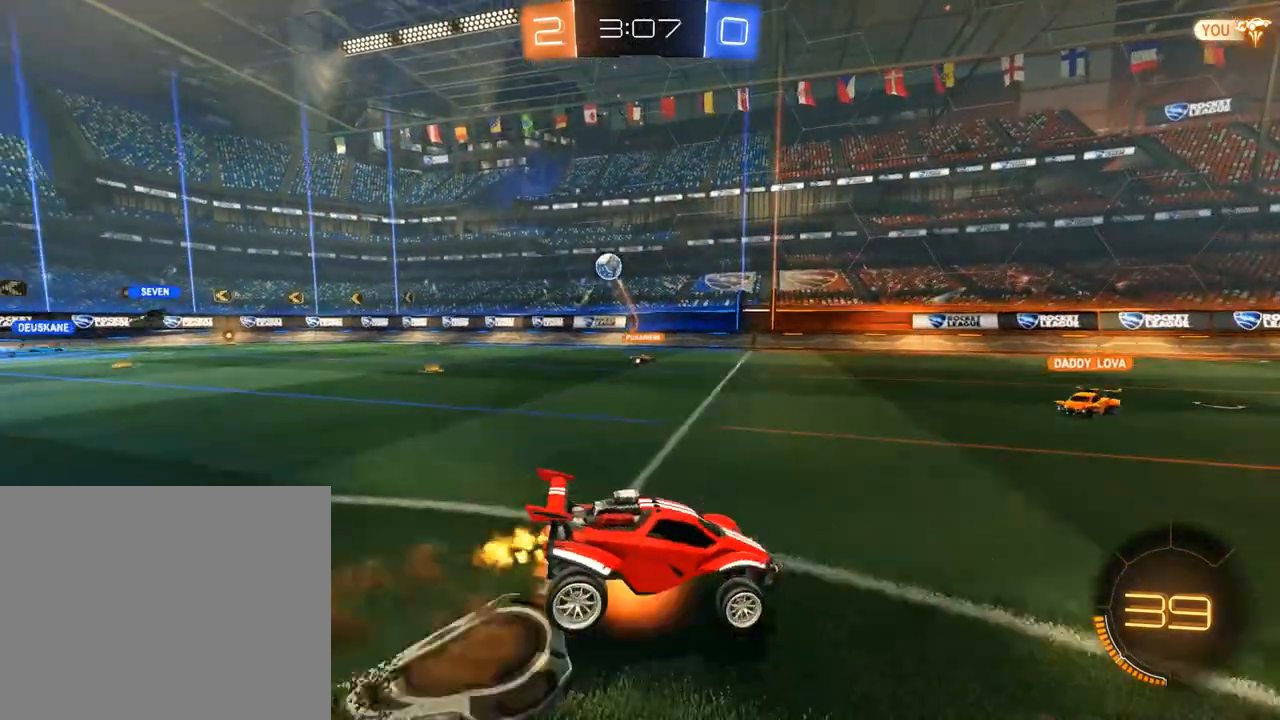
{"dt_ms": 500, "buttons": ["B"], "left_stick": "center", "right_stick": "center", "events": [[50, "L3", "up"], [83, "A", "up"], [117, "Y", "down"], [150, "left_stick", "center"], [250, "Y", "up"]]}